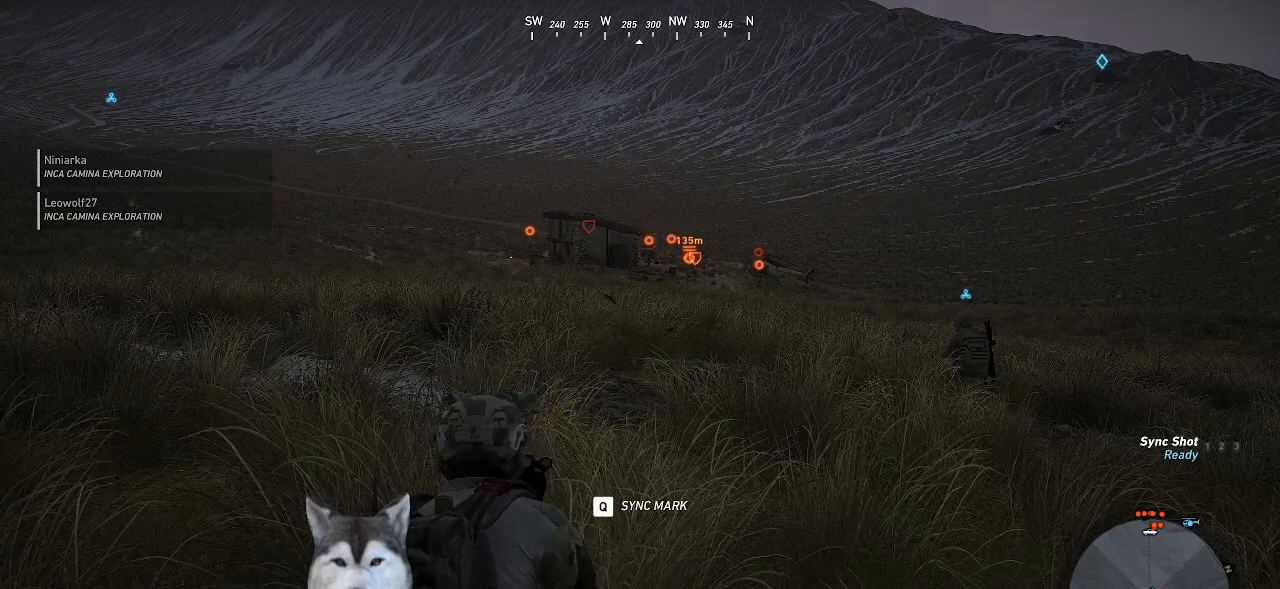
Gameplay with keyboard and mouse; each line is a JSON object with the keys and mouse buttons held at the frame after it. "events" lists presses ("down") and releases ("up") of ".", "/", "0", "1", "2", "3", "4", "5", "6", "7", "8", "9", "a", "alt_l", "alt_r", "b", "backslash", "backspace", "c", "caps_lock", "comma", "ctrl_l", "ctrl_r", "d", "e", "equals", "f", "g", "h", "i", "j", "k", "l", "lbracket", "m", "n", "o", "p", "q", "quote", "r", "rbracket", "return", "s", "semicolon", "shift_l", "shift_r", "space", "t", "tab", "tilde", "u", "v", "w", "x", "y", "z", "mouse_left", "mouse_wheel" and "mouse_right" between this image and that frame as [ms after this image, input, new state], when the widget could be followed in between. "mouse_left", "mouse_wheel", "mouse_right" = the "left", "wheel", "right" buttons of the "mouse" list. No other keys are recorded. "wheel" means that the mouse wheel is clicked or scrolled. Not read: minus mouse_move.
{"keys": [], "mouse": [], "events": [[400, "z", "down"], [467, "z", "up"]]}
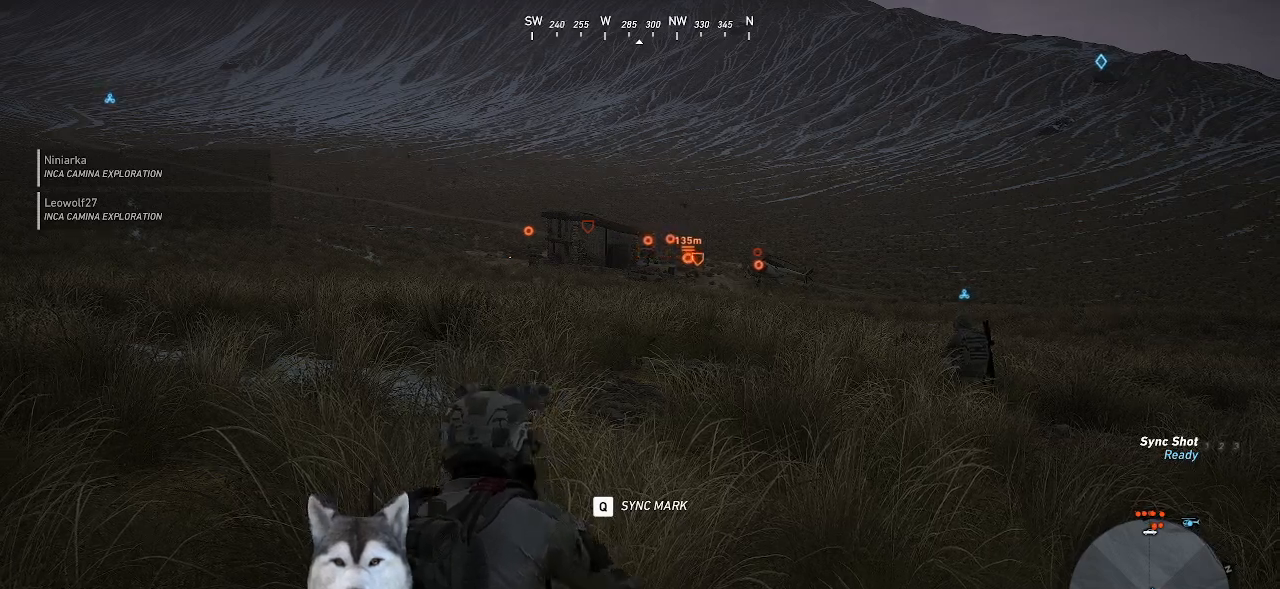
{"keys": [], "mouse": [], "events": []}
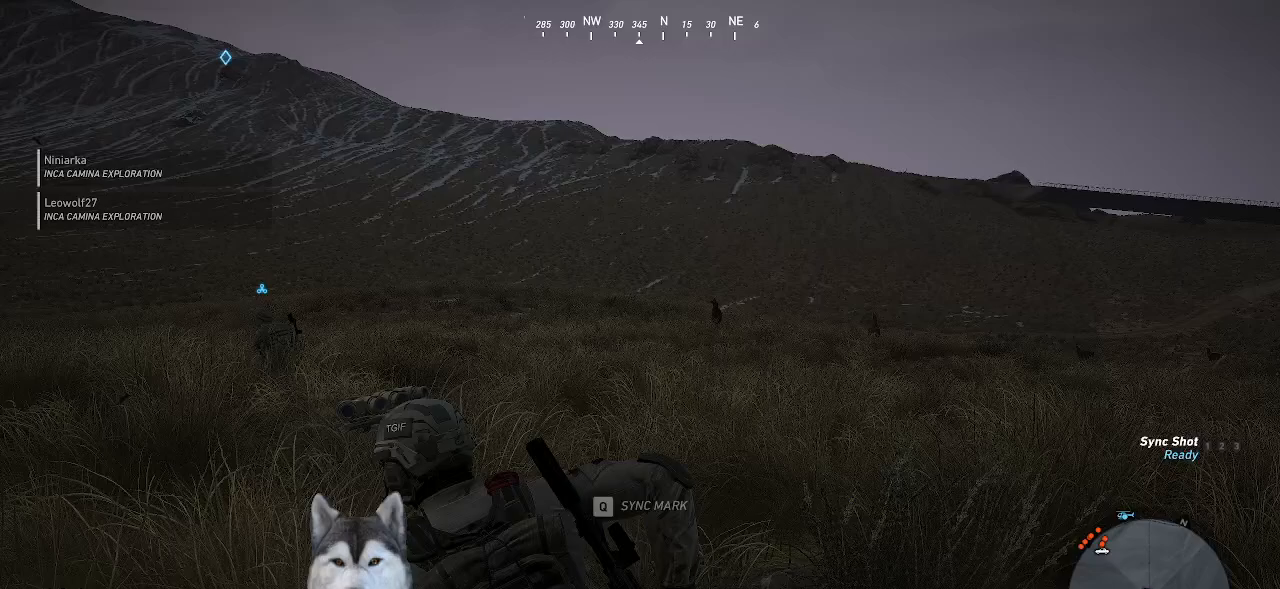
{"keys": [], "mouse": [], "events": []}
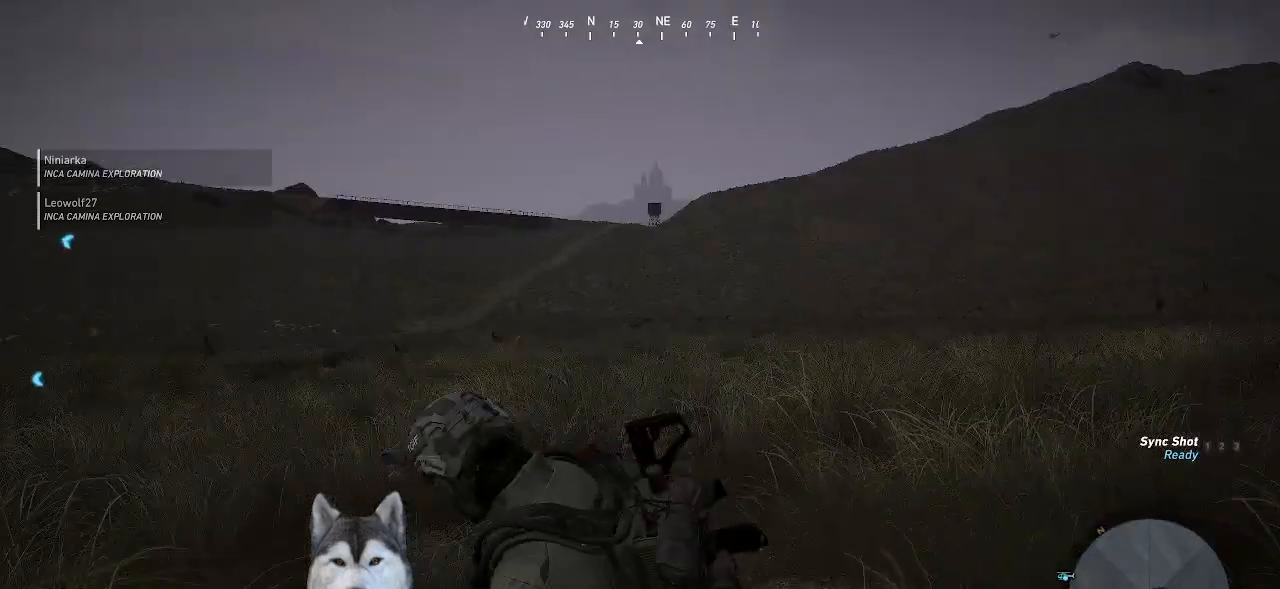
{"keys": [], "mouse": [], "events": []}
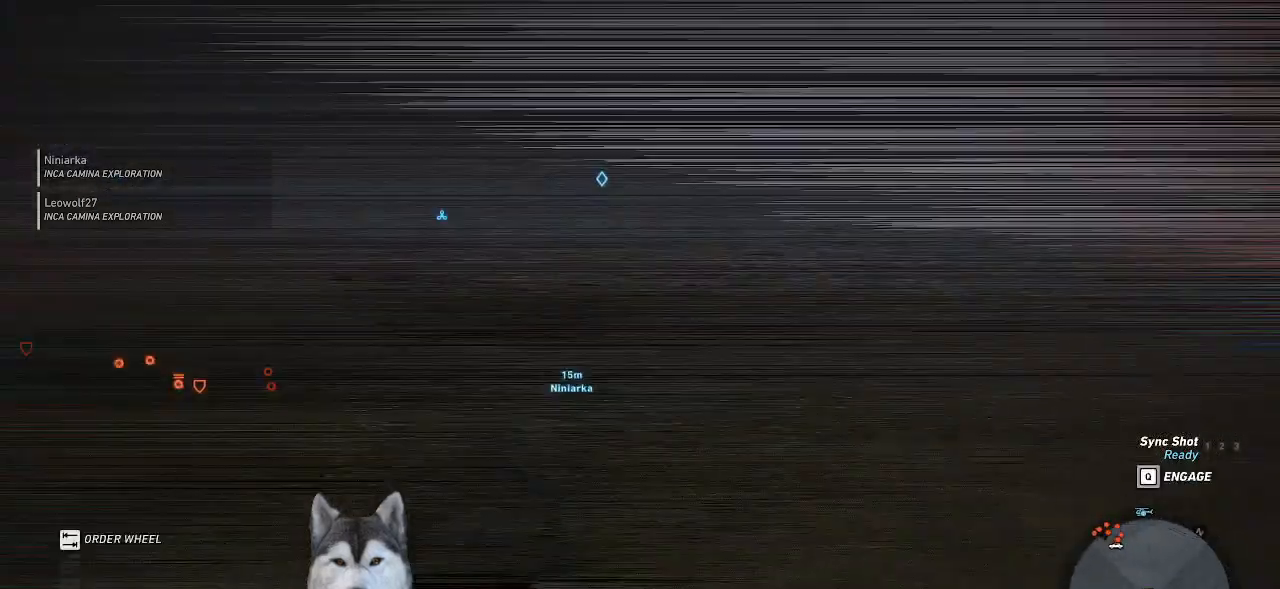
{"keys": [], "mouse": [], "events": [[367, "z", "down"], [467, "z", "up"]]}
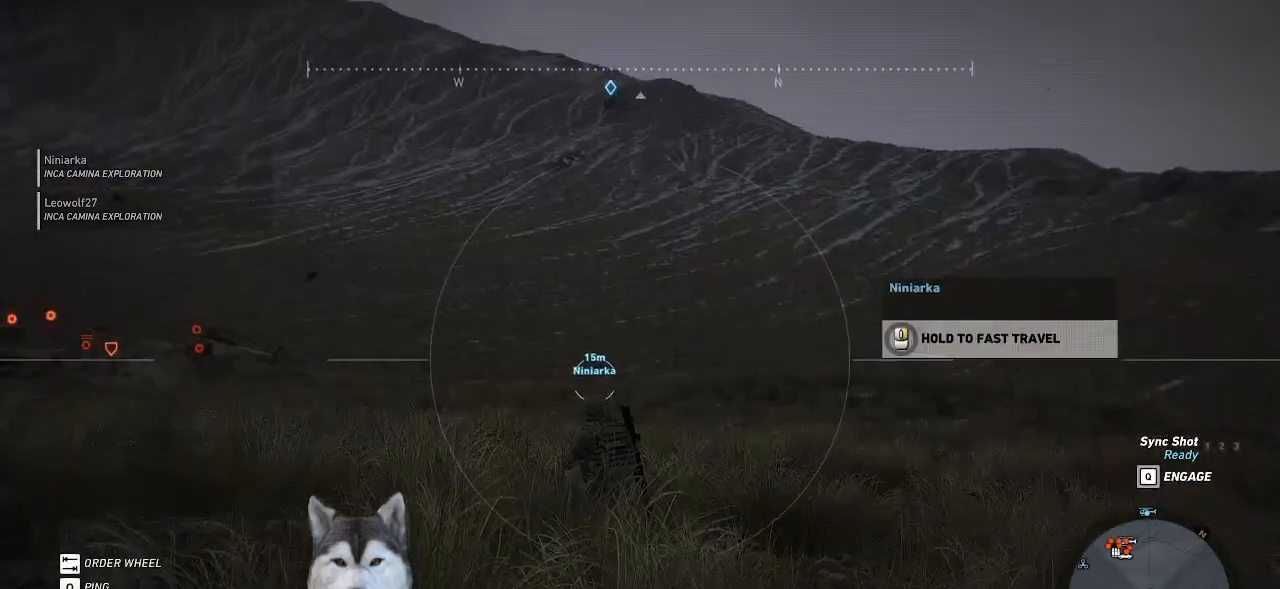
{"keys": [], "mouse": [], "events": [[67, "z", "down"], [200, "z", "up"], [334, "z", "down"], [434, "z", "up"]]}
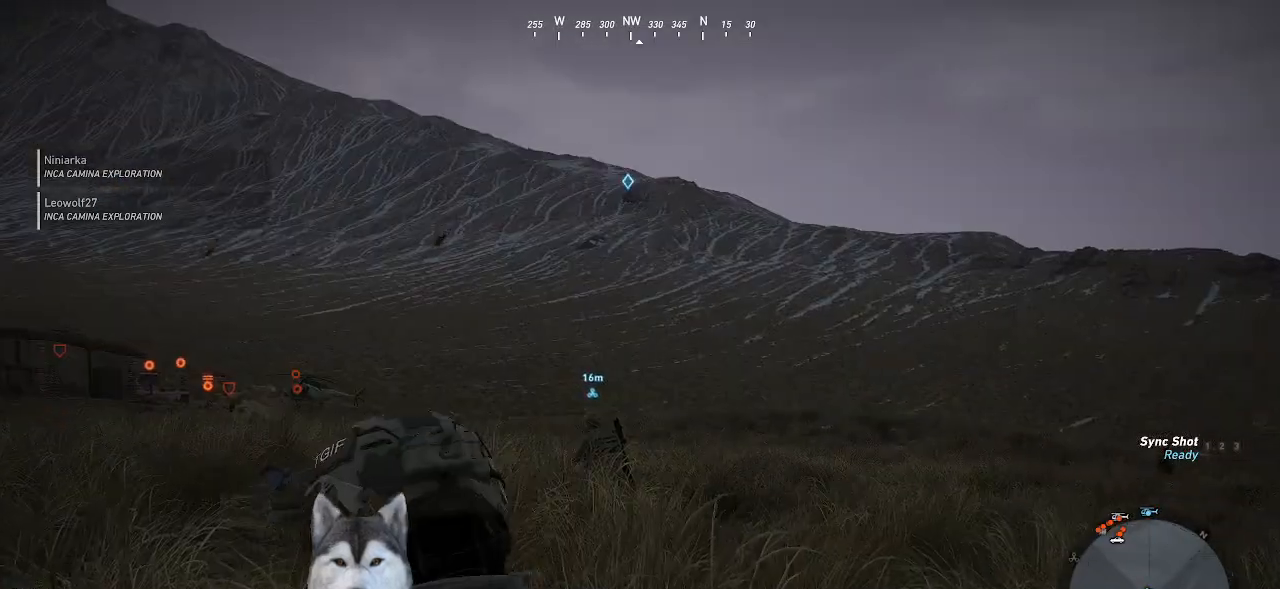
{"keys": [], "mouse": [], "events": [[67, "z", "down"], [167, "z", "up"]]}
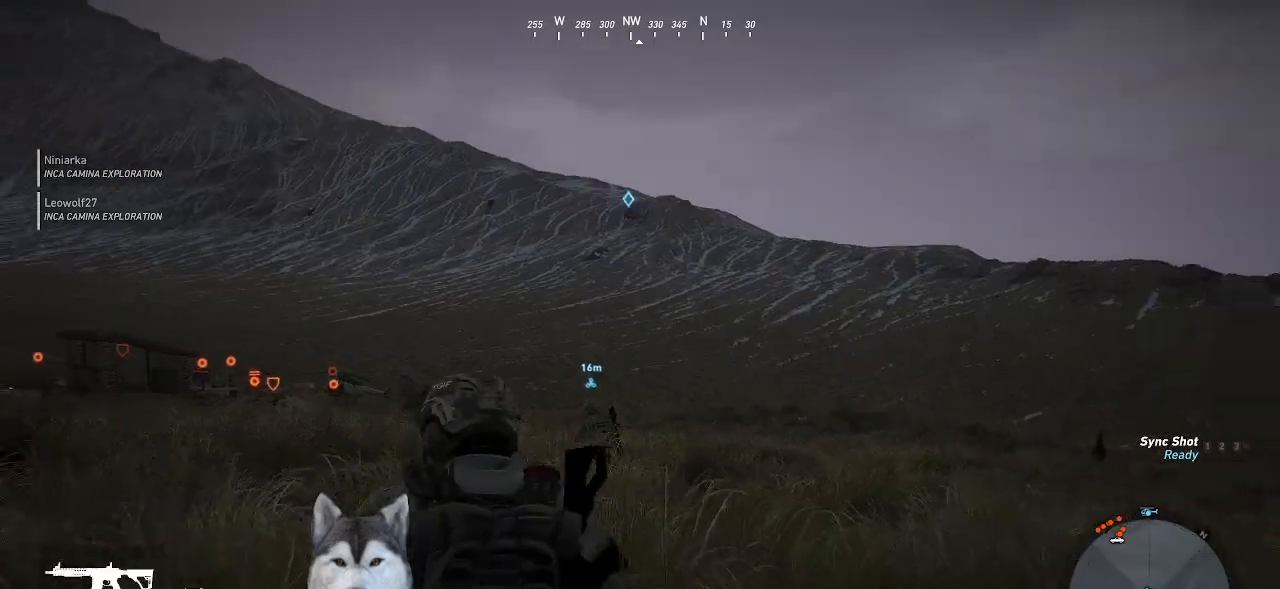
{"keys": [], "mouse": [], "events": [[134, "ctrl_l", "down"], [234, "ctrl_l", "up"]]}
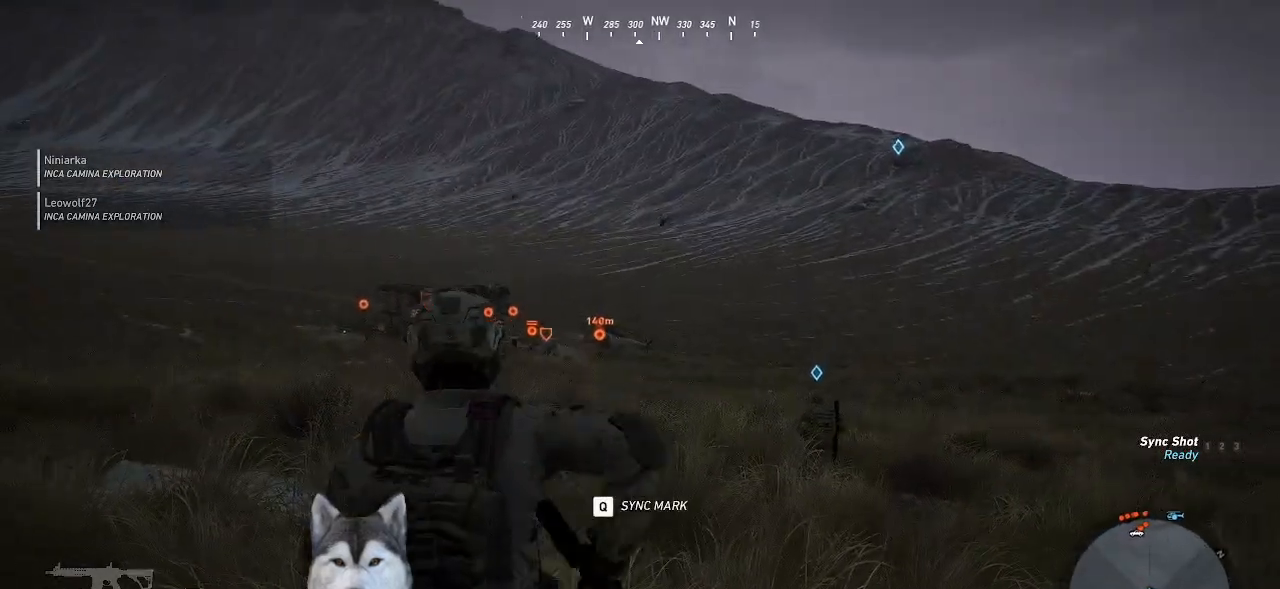
{"keys": [], "mouse": [], "events": []}
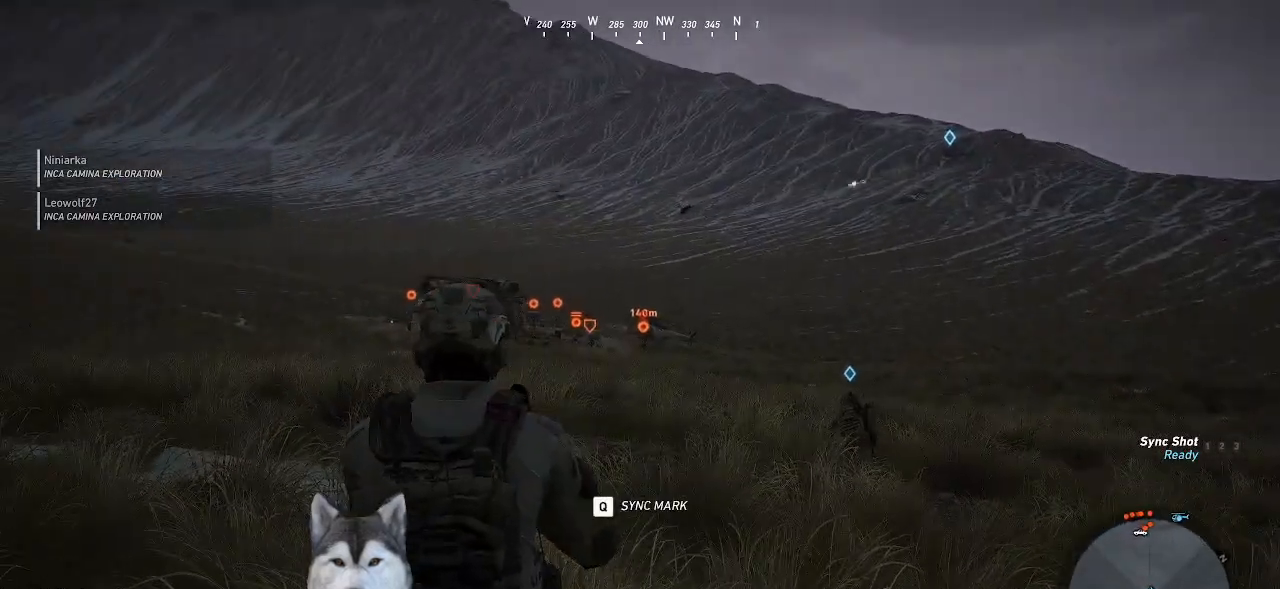
{"keys": ["d"], "mouse": [], "events": [[34, "s", "down"], [234, "d", "down"], [267, "s", "up"]]}
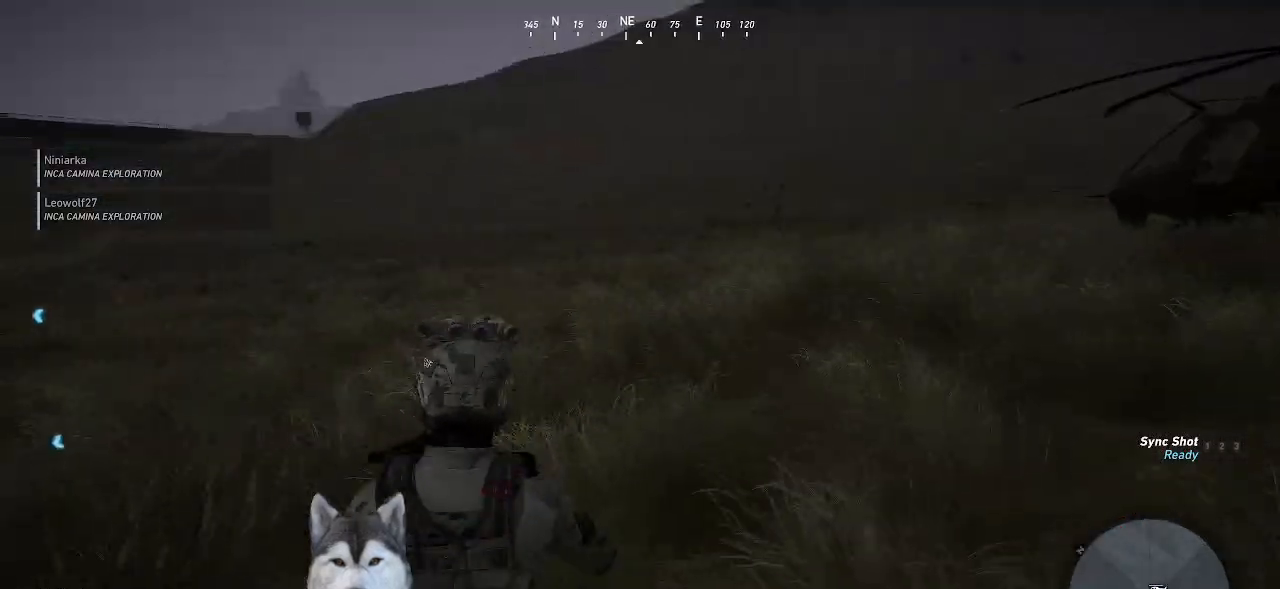
{"keys": ["d"], "mouse": [], "events": [[67, "d", "up"], [334, "d", "down"]]}
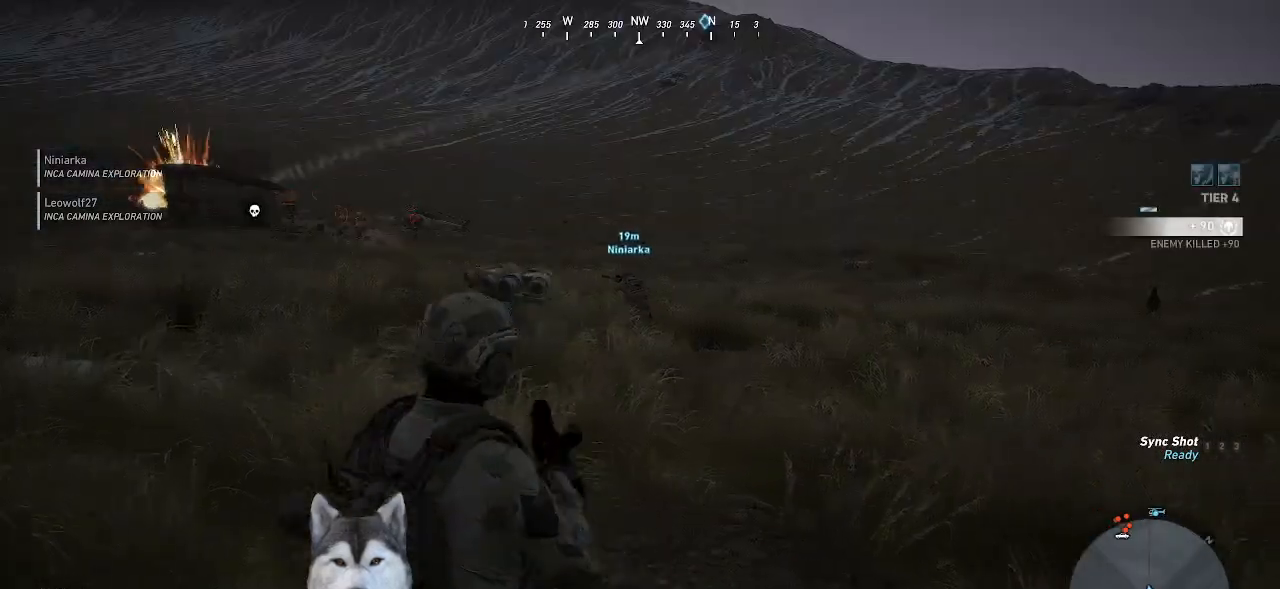
{"keys": ["d"], "mouse": [], "events": []}
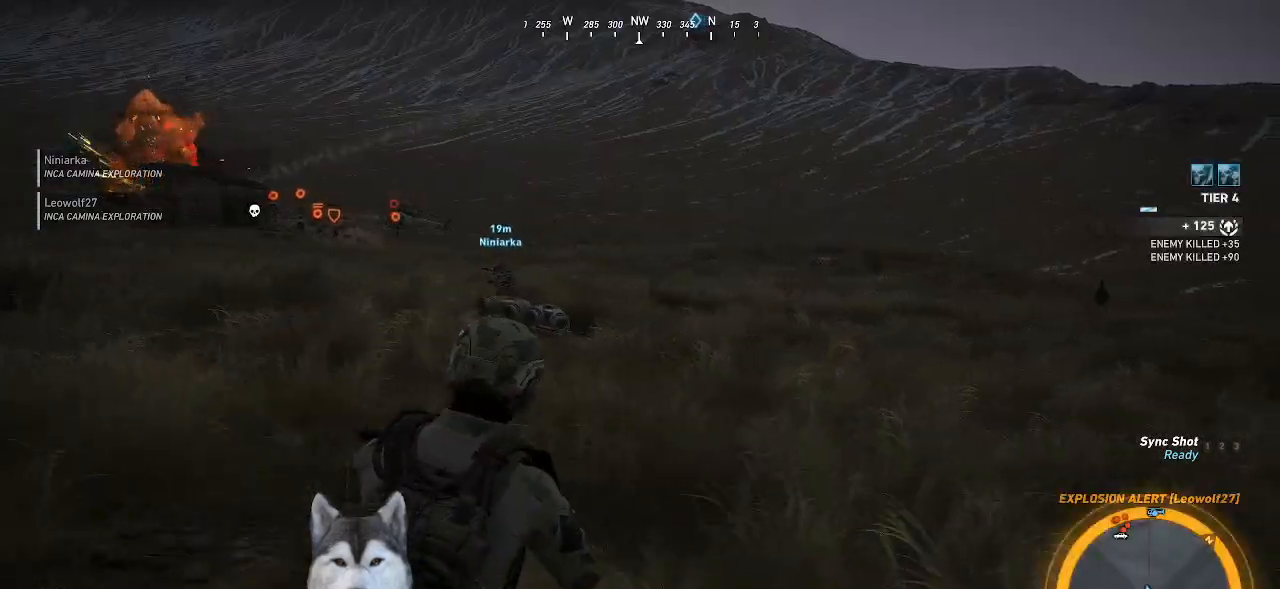
{"keys": ["d"], "mouse": [], "events": [[100, "d", "up"], [267, "d", "down"]]}
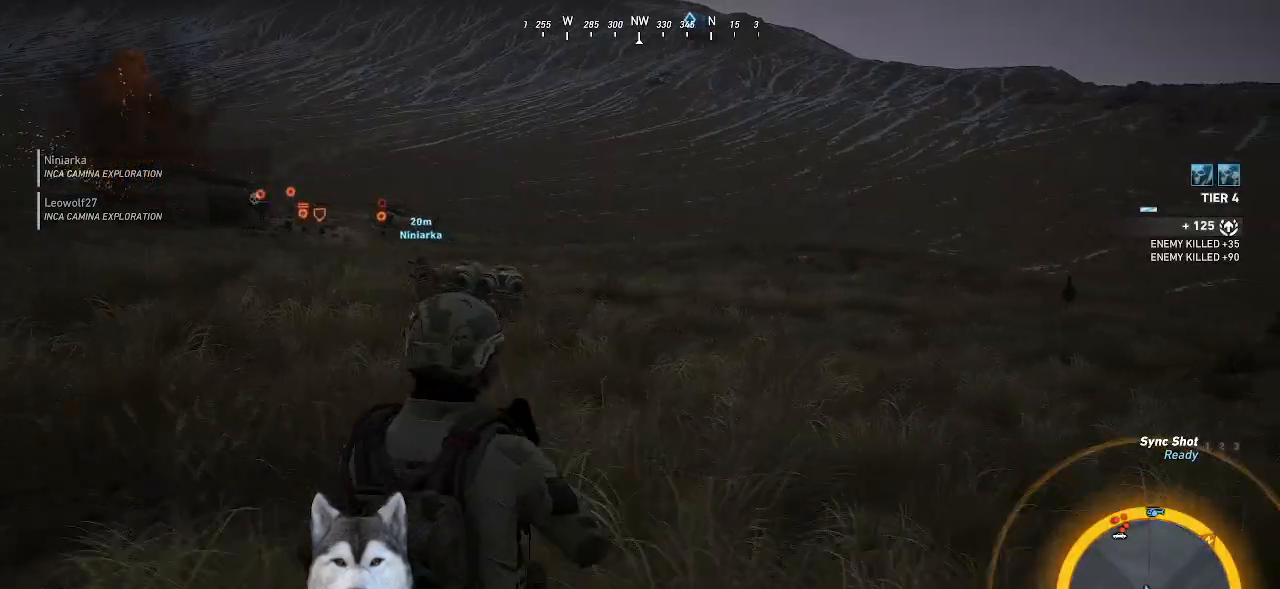
{"keys": ["d", "s"], "mouse": [], "events": [[134, "s", "down"]]}
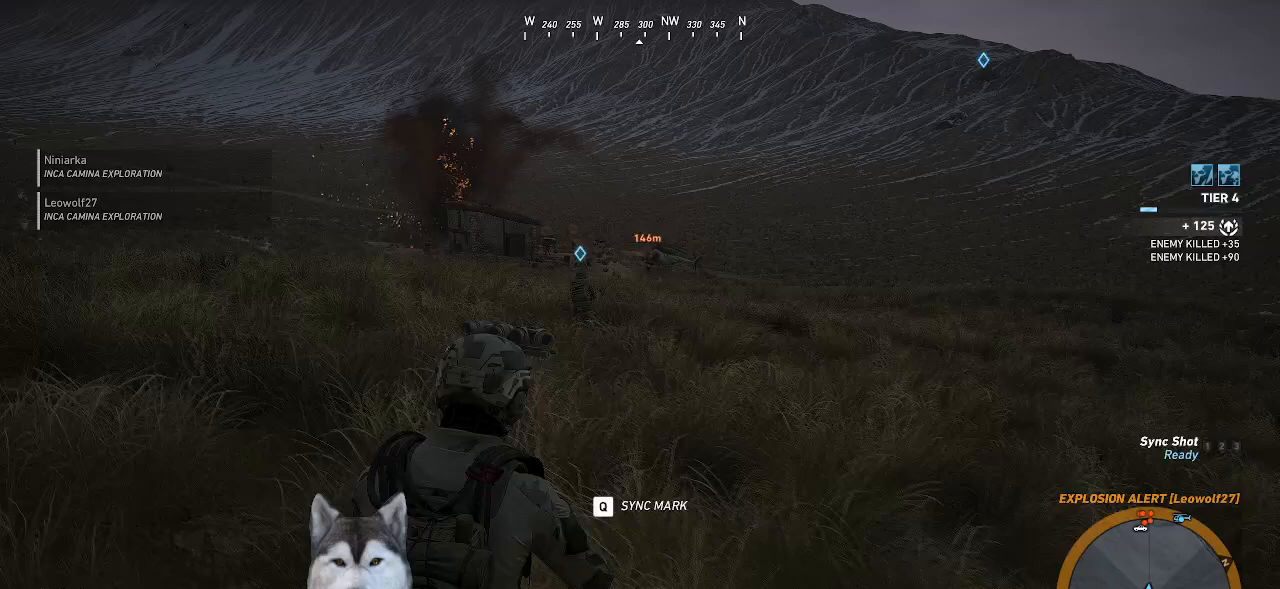
{"keys": ["s"], "mouse": [], "events": [[267, "d", "up"]]}
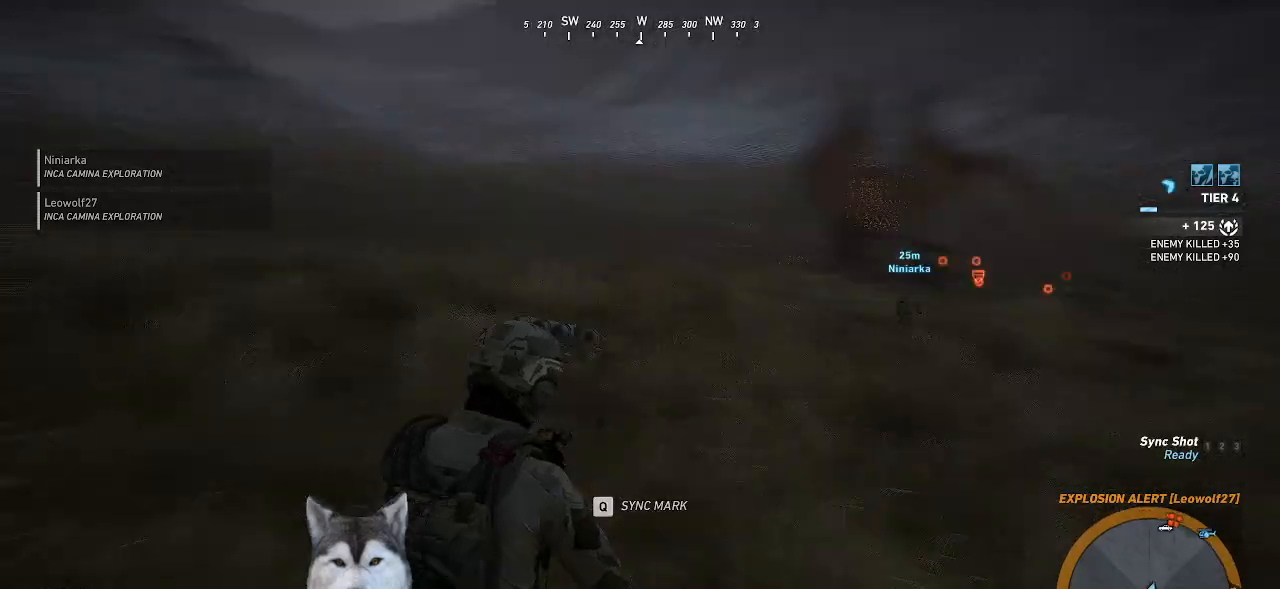
{"keys": [], "mouse": [], "events": [[134, "s", "up"]]}
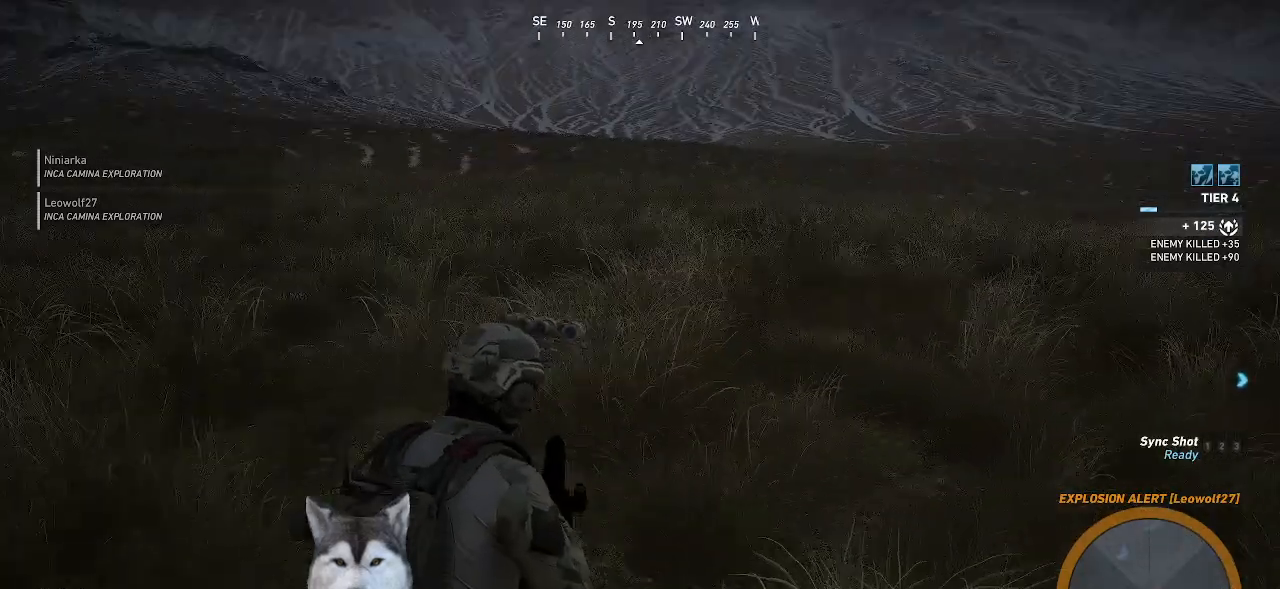
{"keys": ["a", "w"], "mouse": [], "events": [[67, "a", "down"], [467, "w", "down"]]}
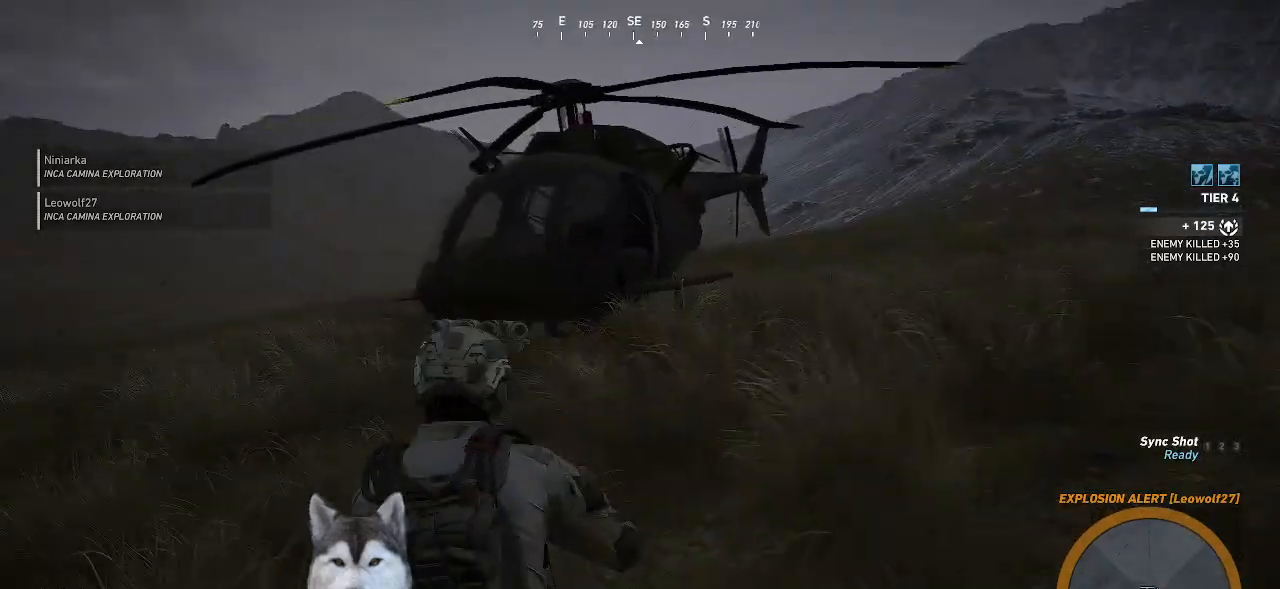
{"keys": ["w"], "mouse": [], "events": [[34, "a", "up"]]}